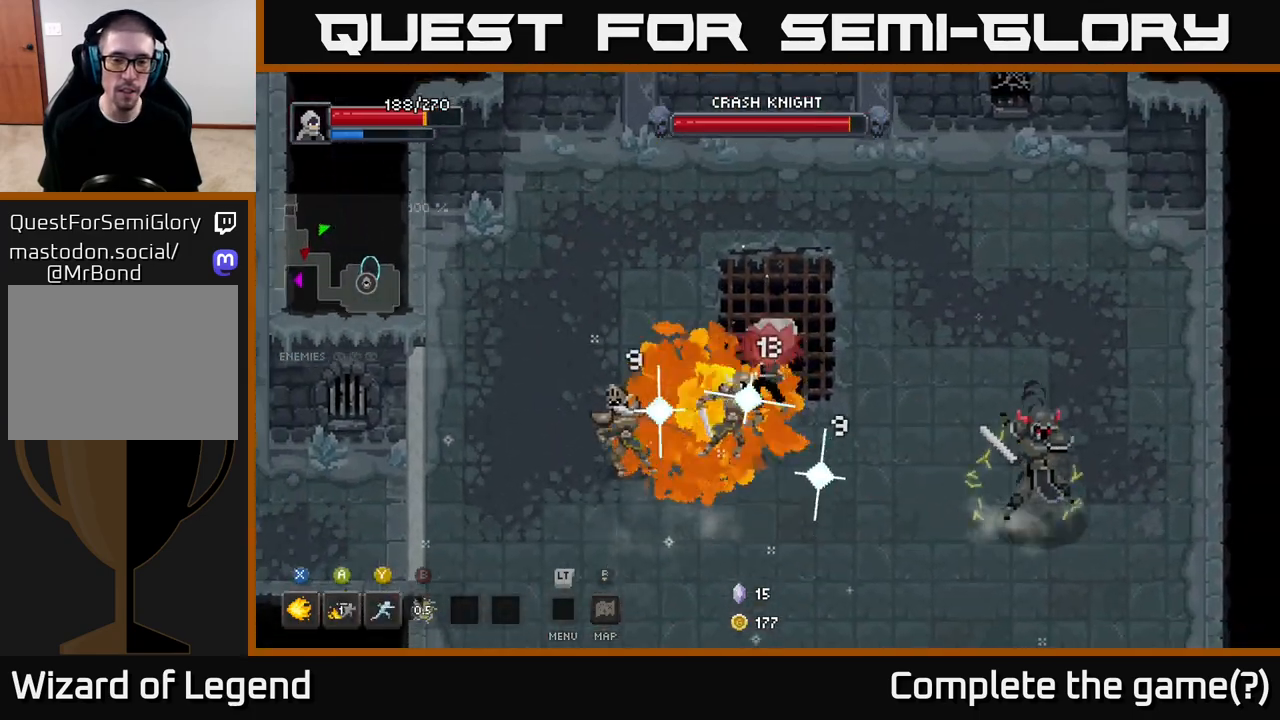
Gameplay with a controller (Xbox layout); each line is a JSON object with the inputs held at the frame after it. "events" lists button and stick changes between this image and that frame as [ms after this image, input, new state], when the widget could be followed in between.
{"buttons": ["X"], "left_stick": "down-left", "right_stick": "center", "events": []}
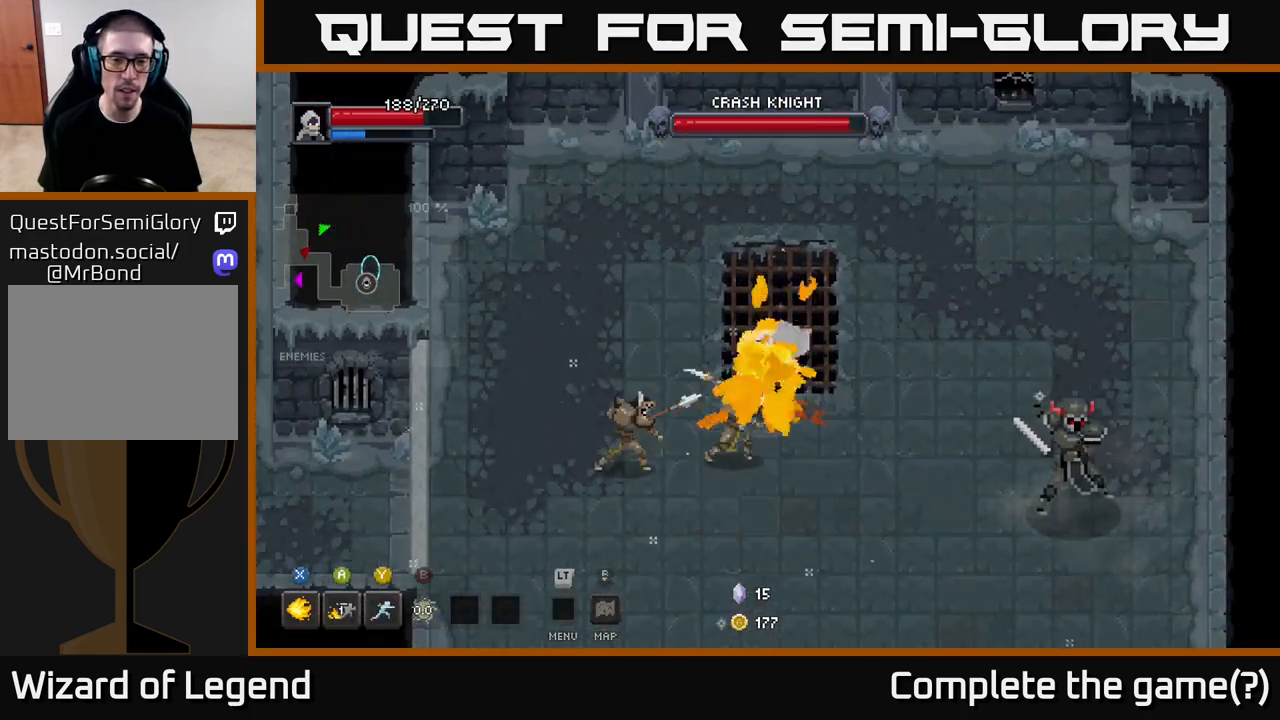
{"buttons": [], "left_stick": "down-left", "right_stick": "center", "events": [[183, "X", "up"]]}
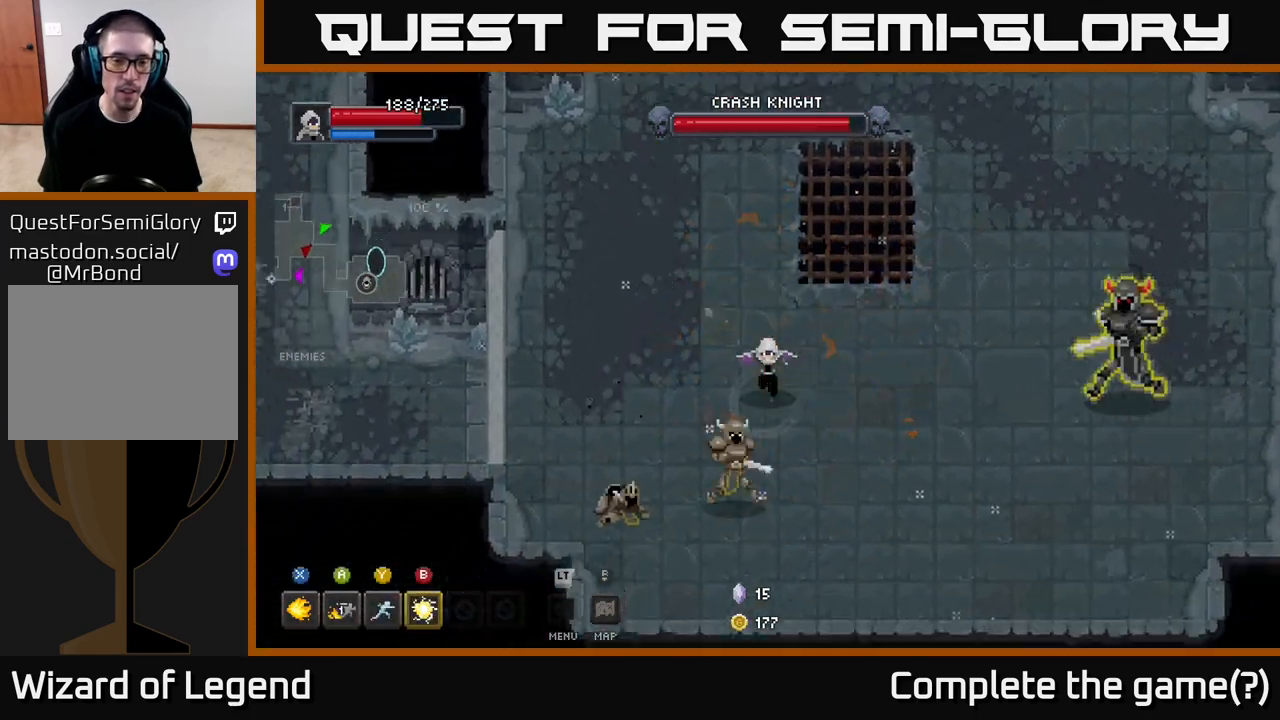
{"buttons": ["X"], "left_stick": "down-left", "right_stick": "center", "events": [[83, "X", "down"]]}
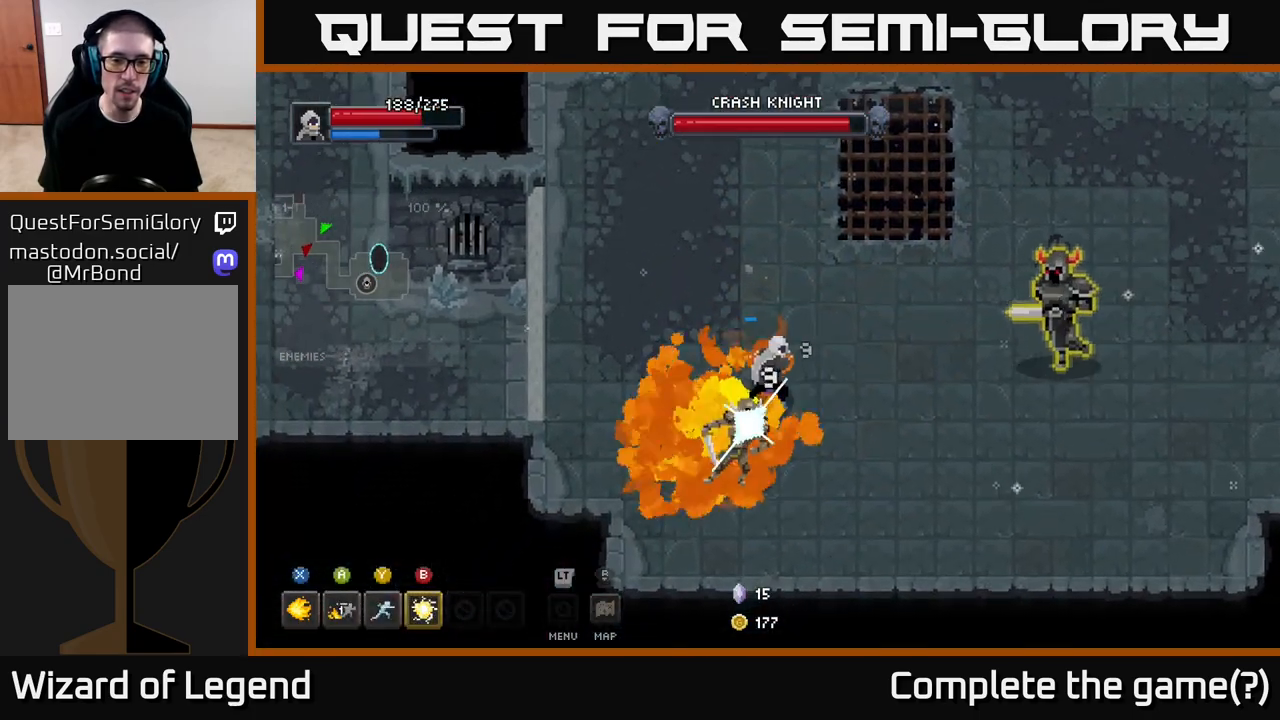
{"buttons": ["X"], "left_stick": "down", "right_stick": "center", "events": [[467, "left_stick", "down"]]}
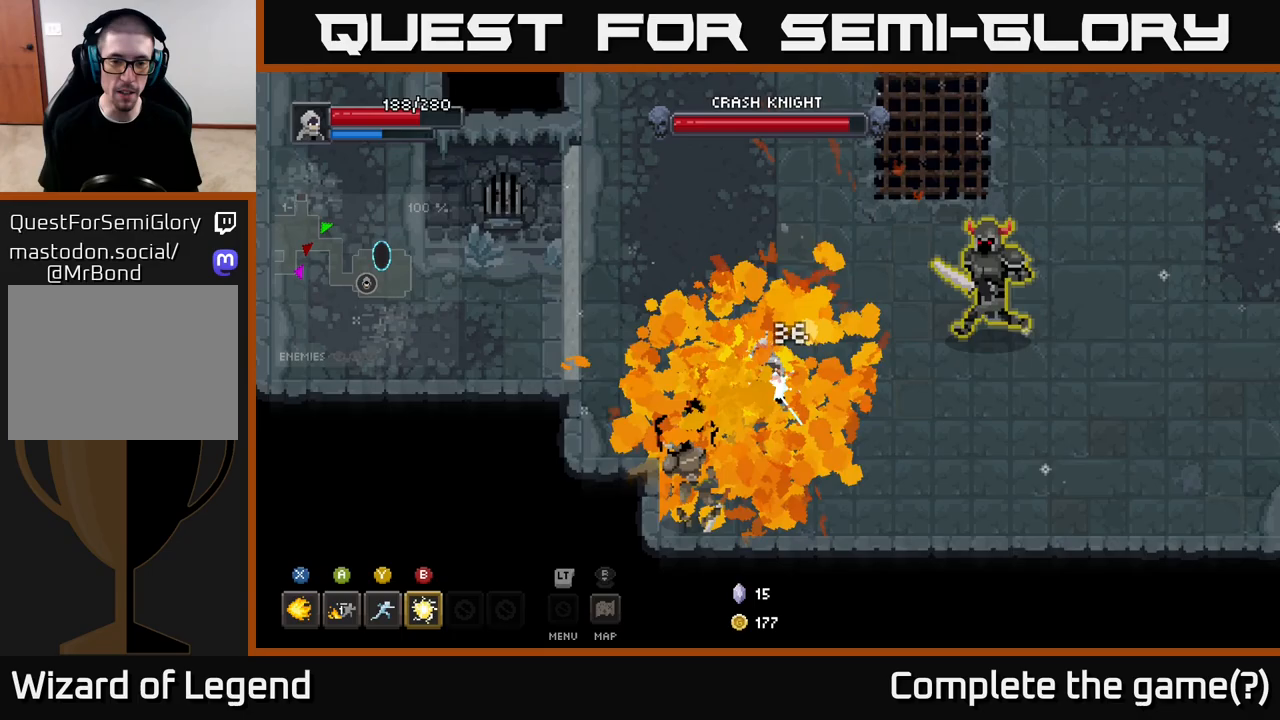
{"buttons": [], "left_stick": "right", "right_stick": "center", "events": [[17, "X", "up"], [17, "left_stick", "down-right"], [450, "left_stick", "right"]]}
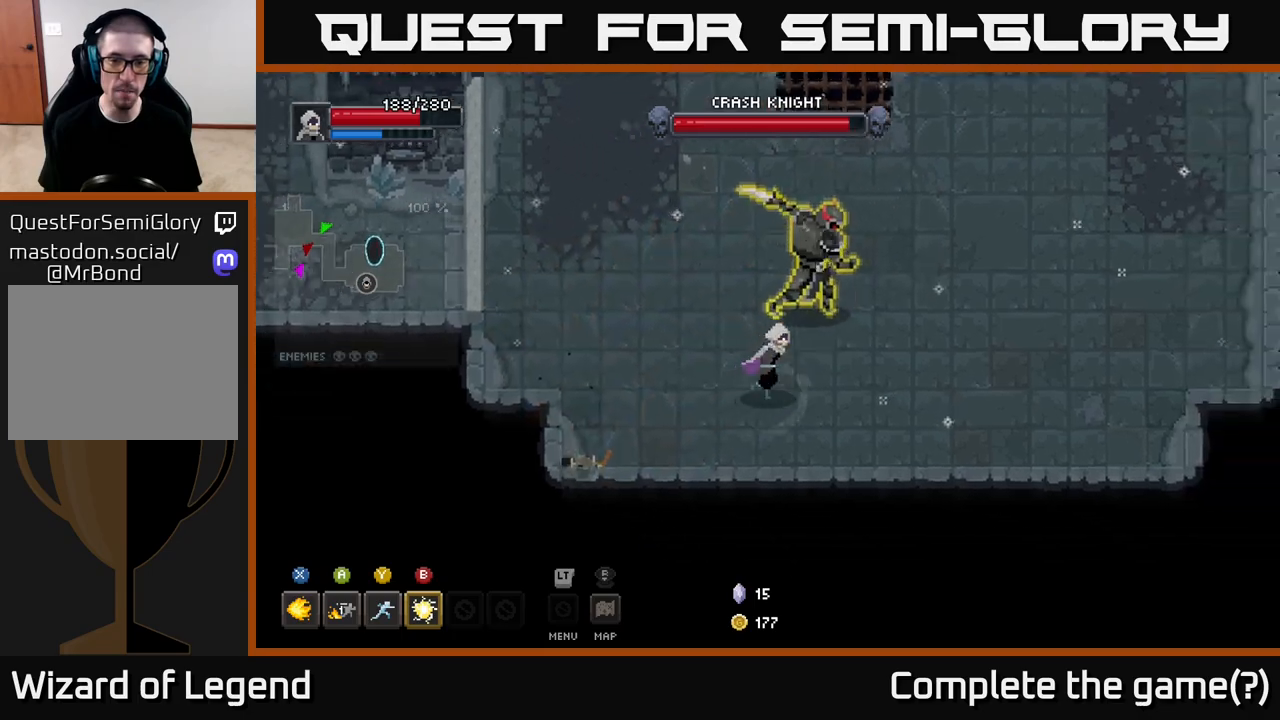
{"buttons": [], "left_stick": "up-right", "right_stick": "center", "events": [[17, "left_stick", "up-right"], [50, "A", "down"], [183, "A", "up"]]}
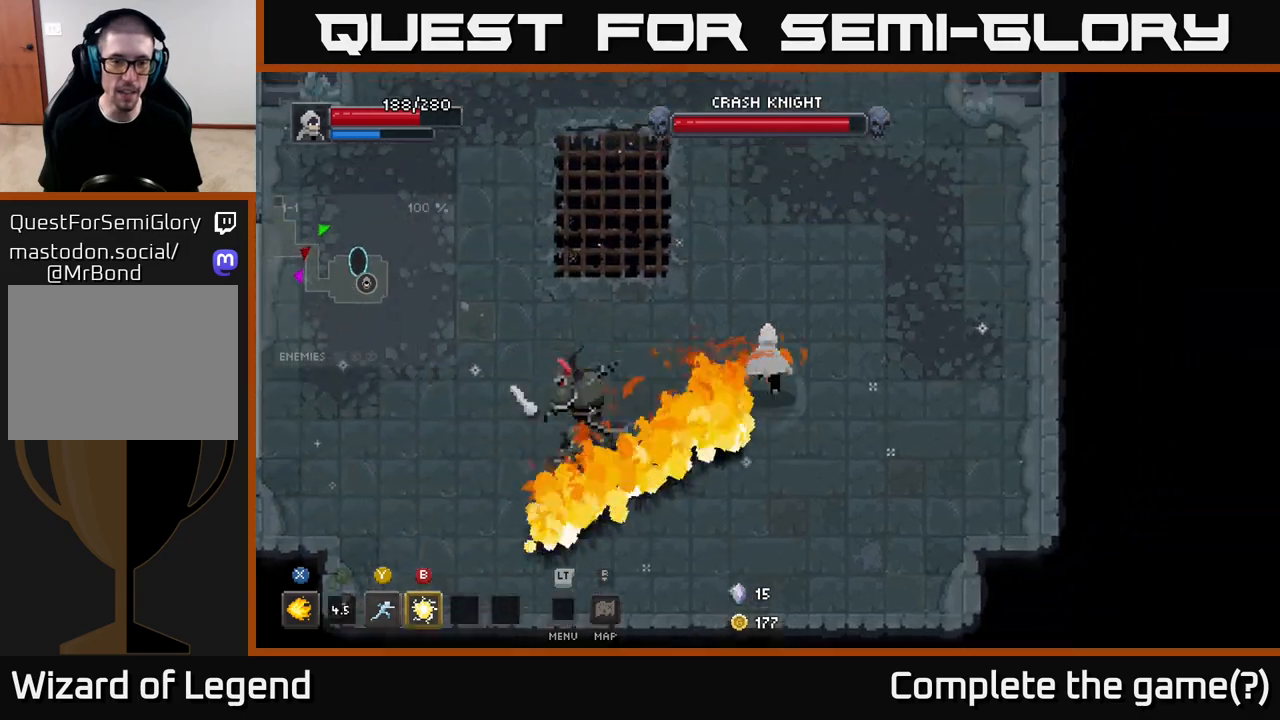
{"buttons": ["X"], "left_stick": "down-left", "right_stick": "center", "events": [[83, "left_stick", "left"], [300, "X", "down"], [300, "left_stick", "down-left"]]}
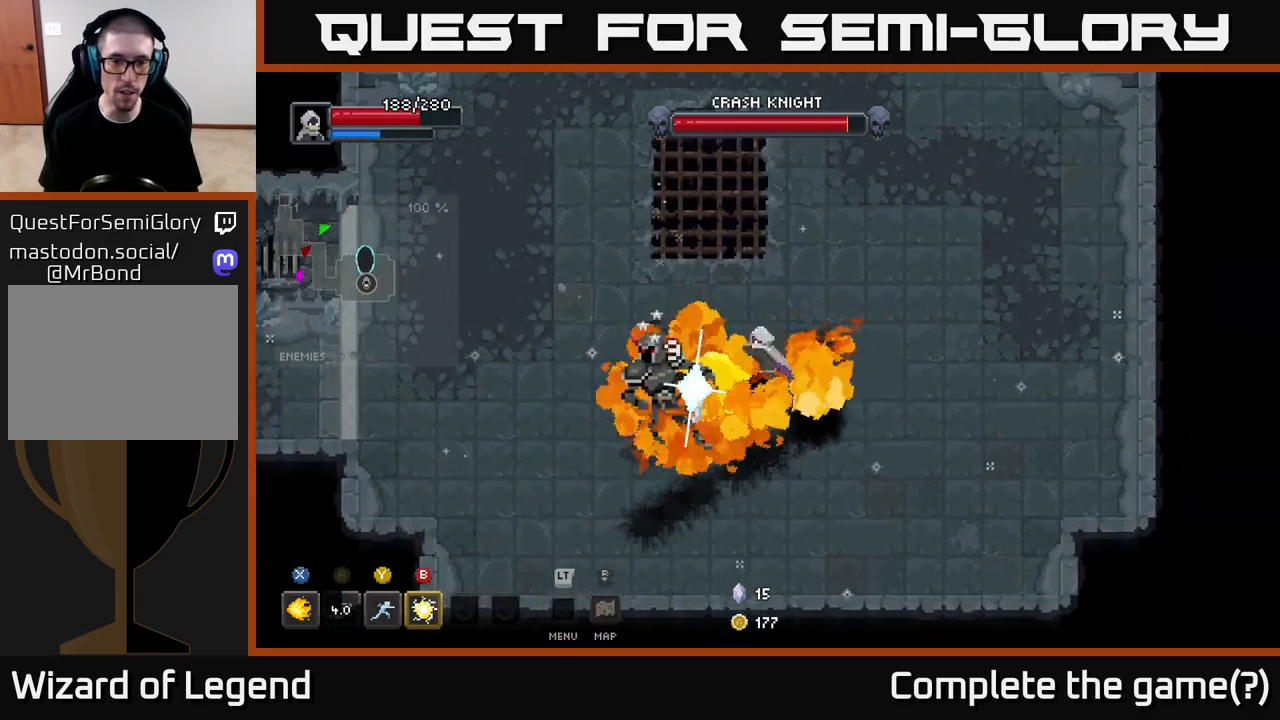
{"buttons": ["X"], "left_stick": "down-left", "right_stick": "center", "events": []}
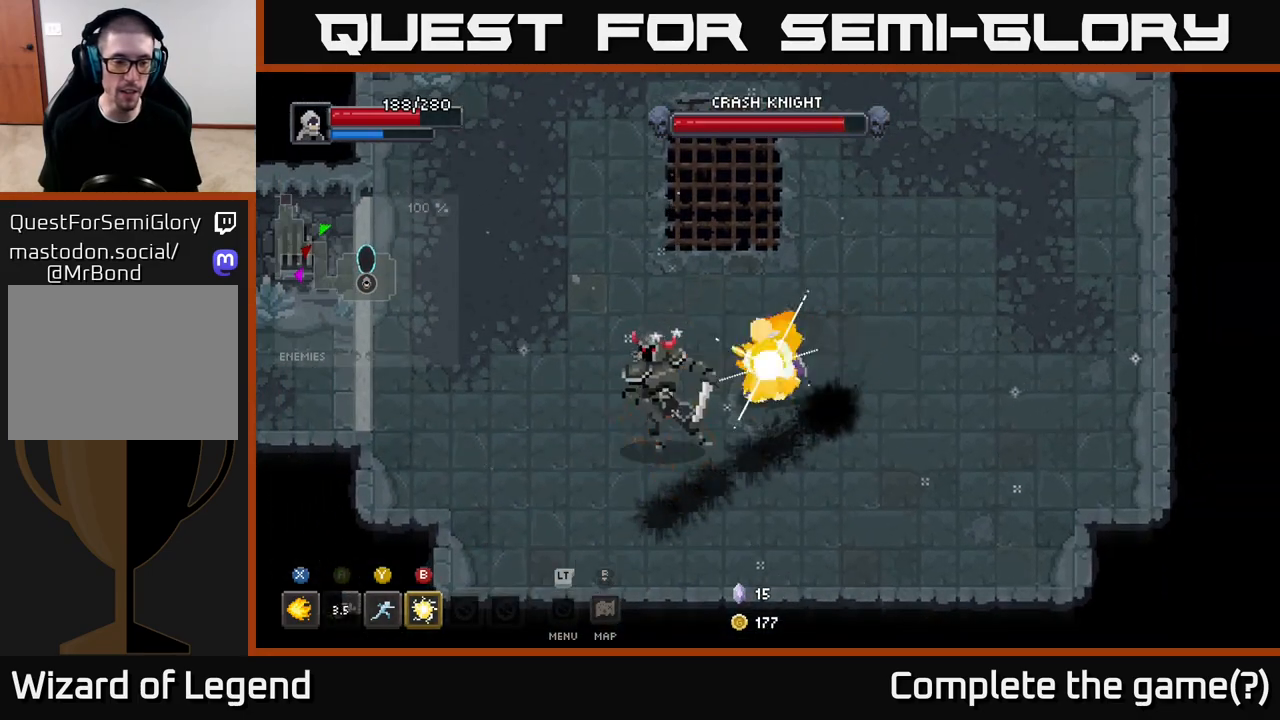
{"buttons": [], "left_stick": "down-left", "right_stick": "center", "events": [[167, "X", "up"], [267, "B", "down"], [367, "B", "up"]]}
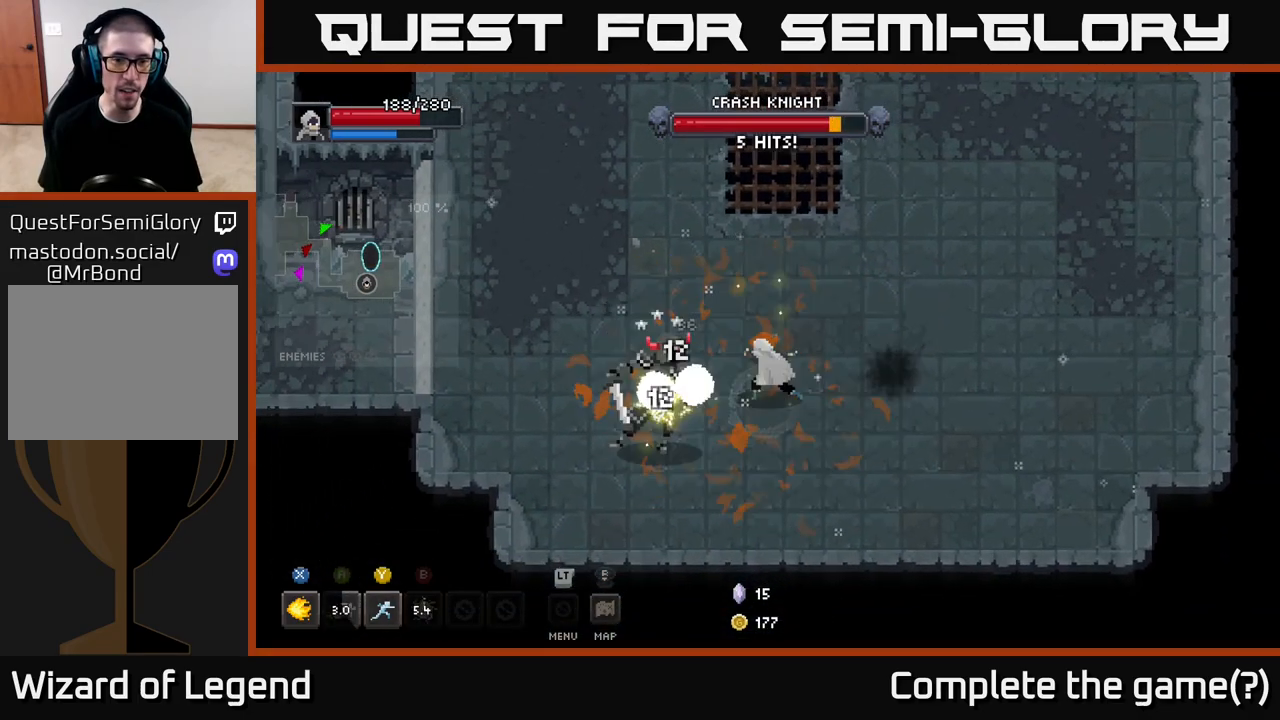
{"buttons": ["X"], "left_stick": "down-left", "right_stick": "center", "events": [[133, "X", "down"]]}
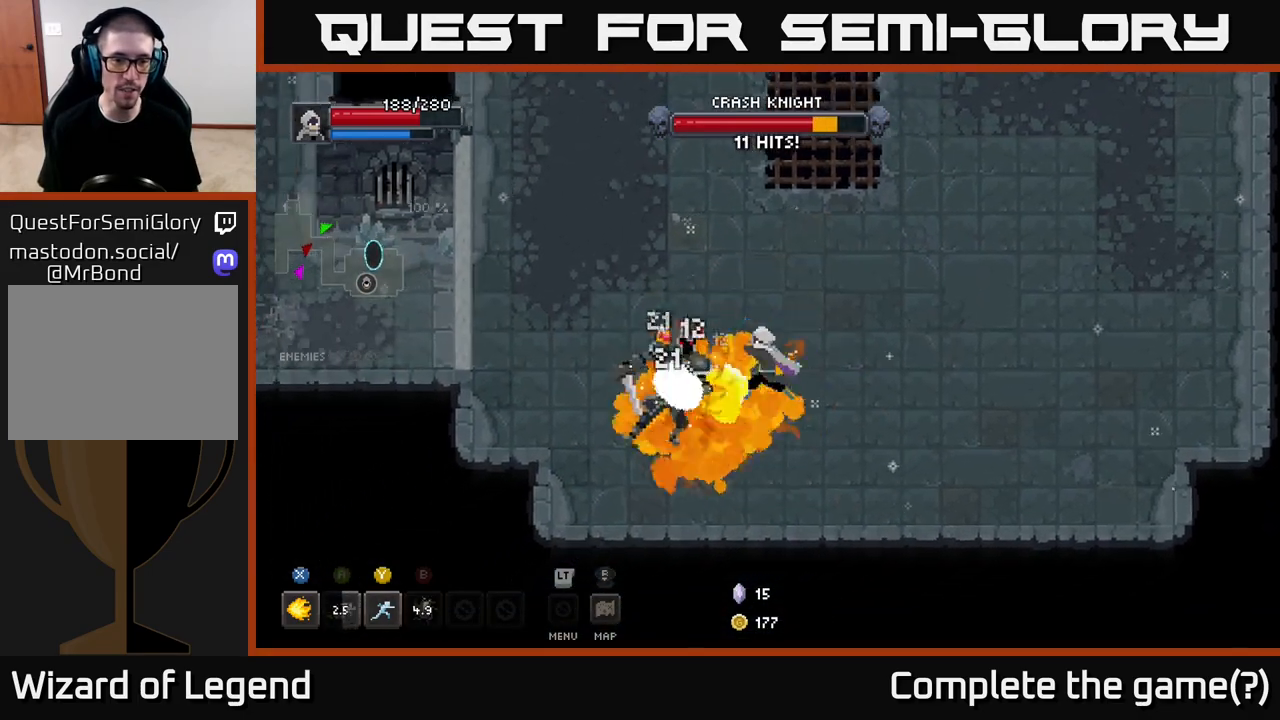
{"buttons": [], "left_stick": "down-left", "right_stick": "center", "events": [[500, "X", "up"]]}
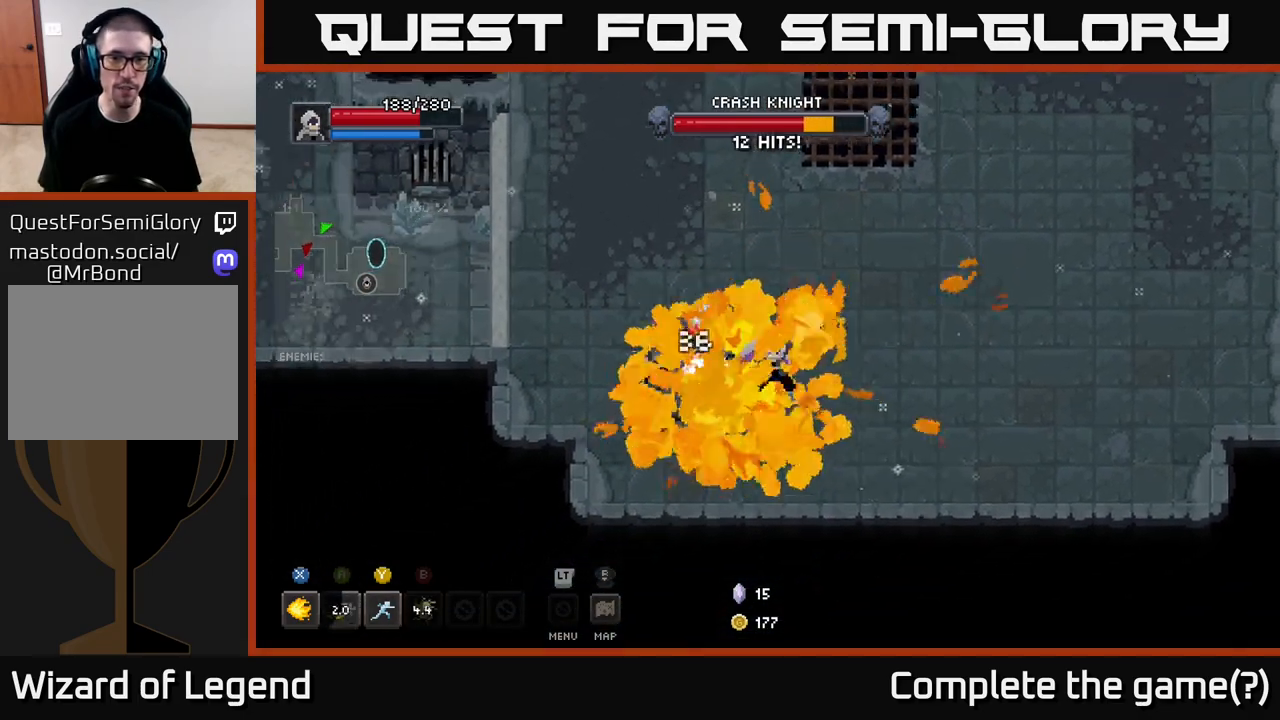
{"buttons": [], "left_stick": "down-left", "right_stick": "center", "events": [[83, "Y", "down"], [133, "Y", "up"]]}
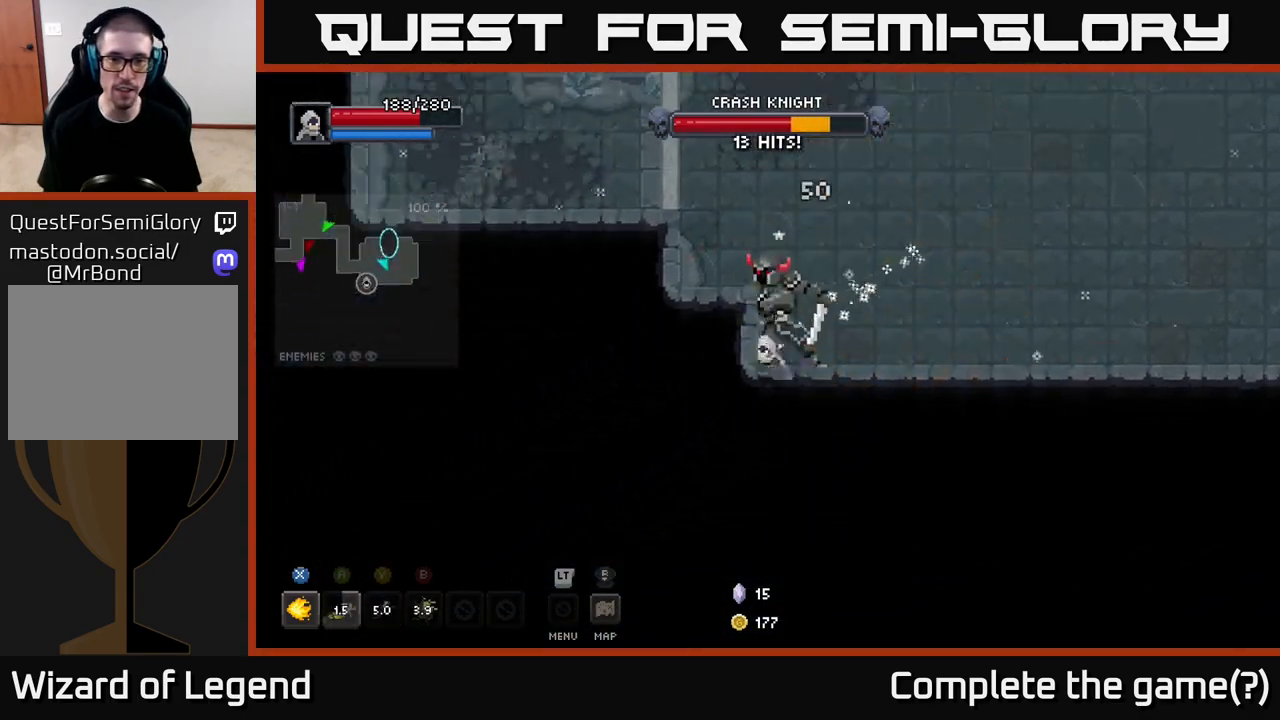
{"buttons": ["X"], "left_stick": "up-right", "right_stick": "center", "events": [[67, "left_stick", "up-right"], [117, "X", "down"]]}
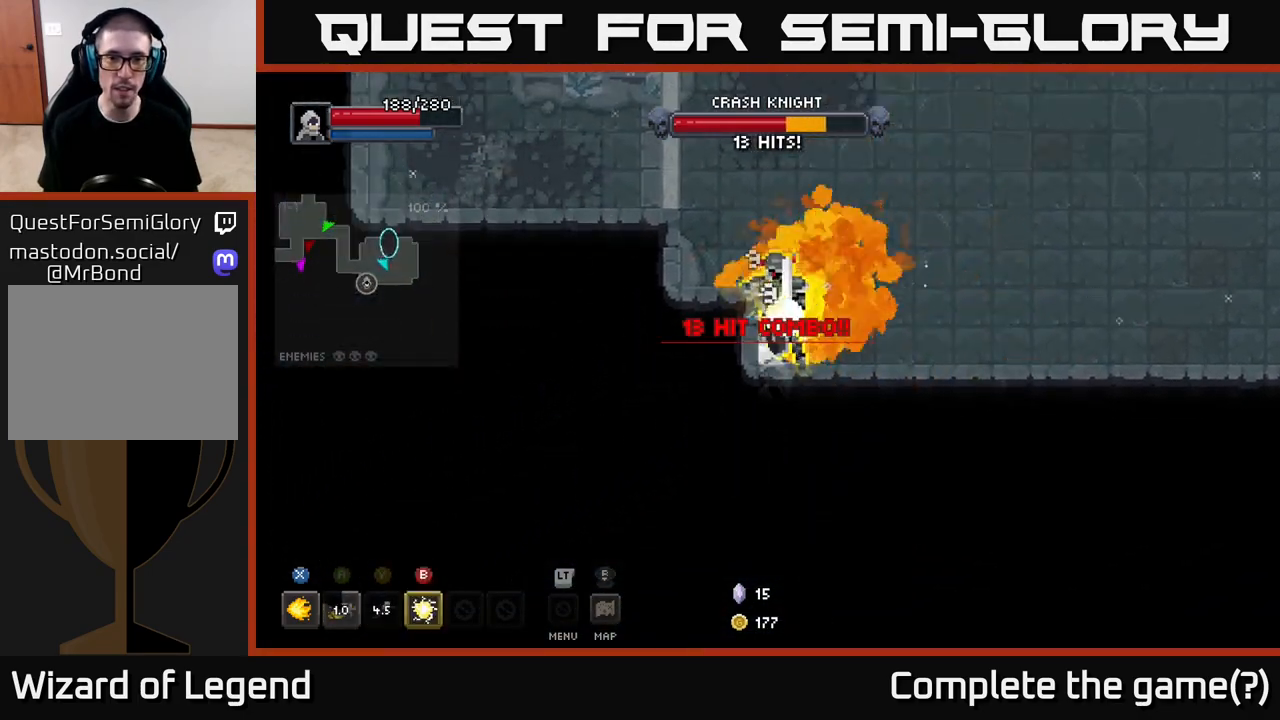
{"buttons": [], "left_stick": "up-right", "right_stick": "center", "events": [[100, "X", "up"], [133, "A", "down"], [217, "A", "up"], [300, "A", "down"], [367, "A", "up"], [417, "A", "down"], [433, "X", "down"], [450, "X", "up"], [483, "A", "up"]]}
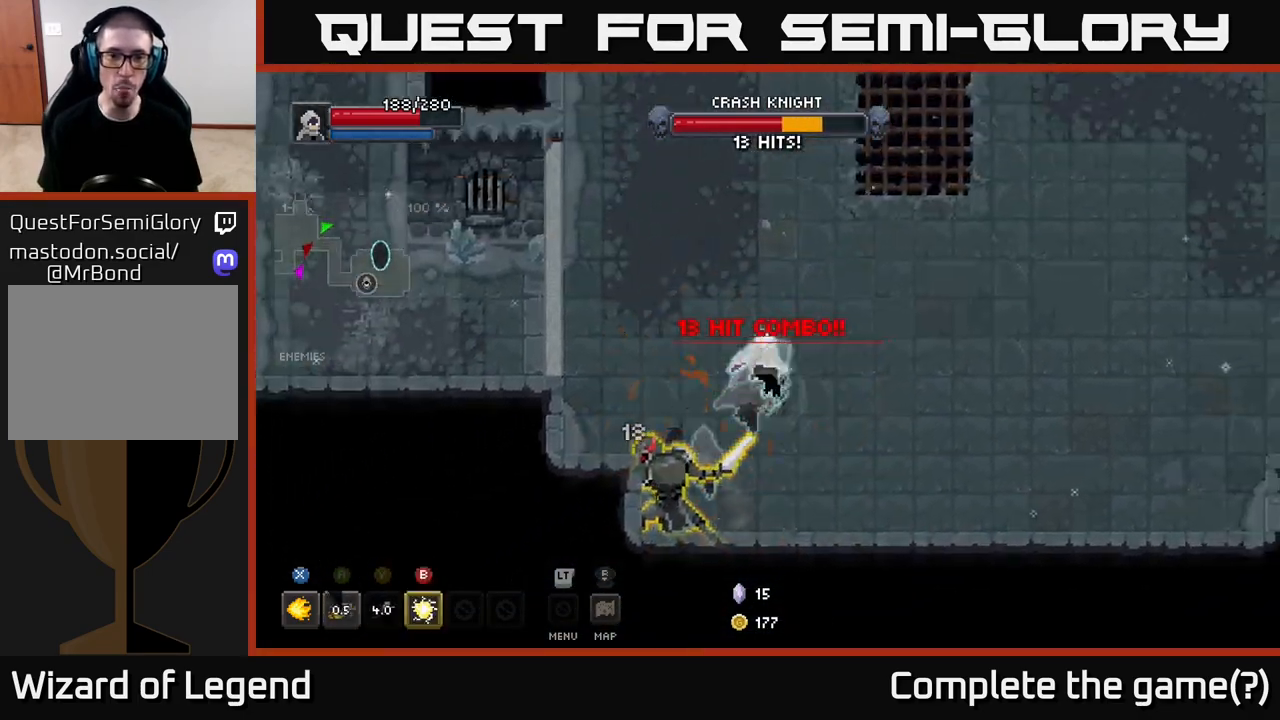
{"buttons": [], "left_stick": "up-right", "right_stick": "center", "events": [[50, "A", "down"], [150, "A", "up"]]}
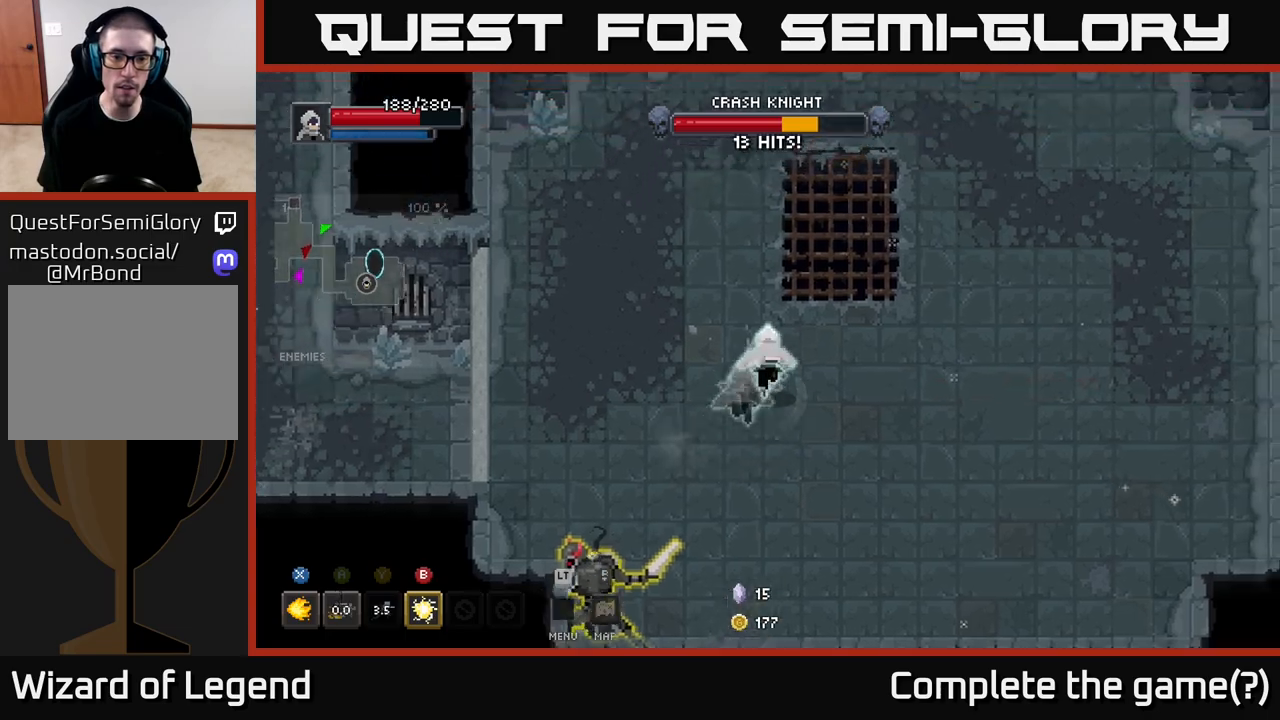
{"buttons": [], "left_stick": "right", "right_stick": "center", "events": [[183, "left_stick", "right"]]}
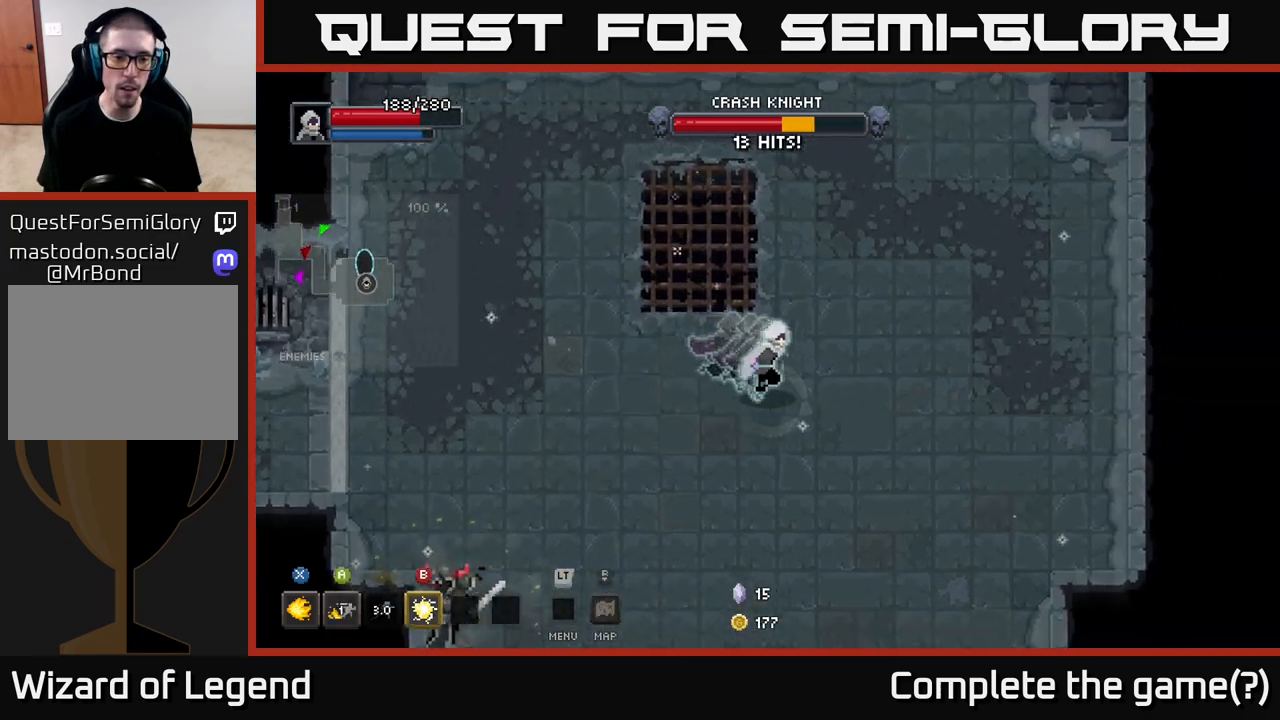
{"buttons": [], "left_stick": "center", "right_stick": "center", "events": [[317, "left_stick", "down-left"], [467, "left_stick", "center"]]}
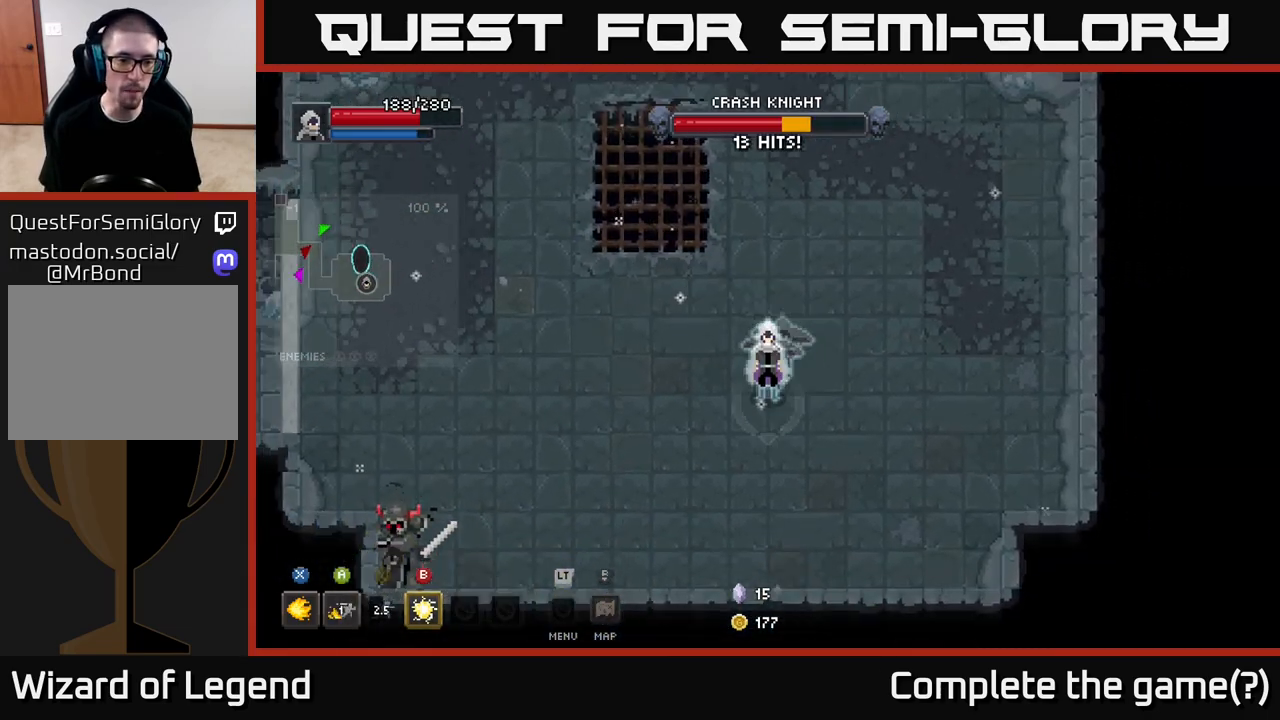
{"buttons": [], "left_stick": "up", "right_stick": "center", "events": [[117, "left_stick", "down-left"], [333, "left_stick", "center"], [483, "left_stick", "up"]]}
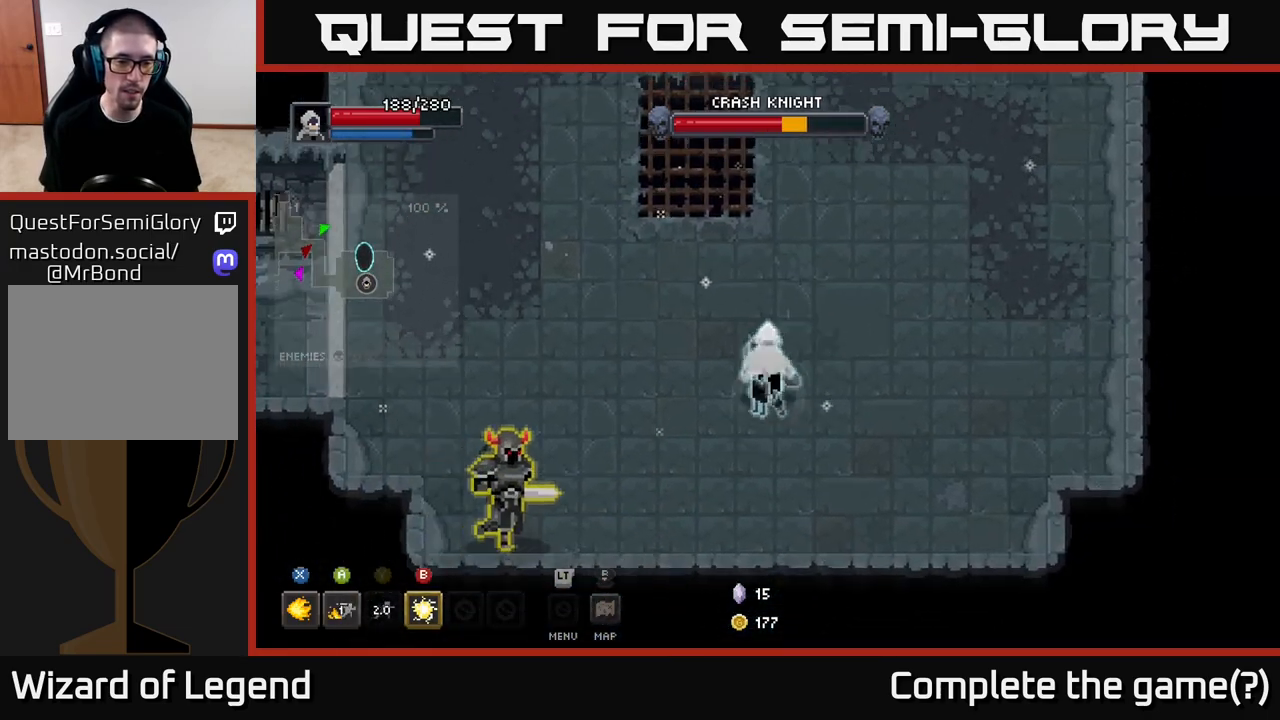
{"buttons": [], "left_stick": "center", "right_stick": "center", "events": [[300, "left_stick", "center"]]}
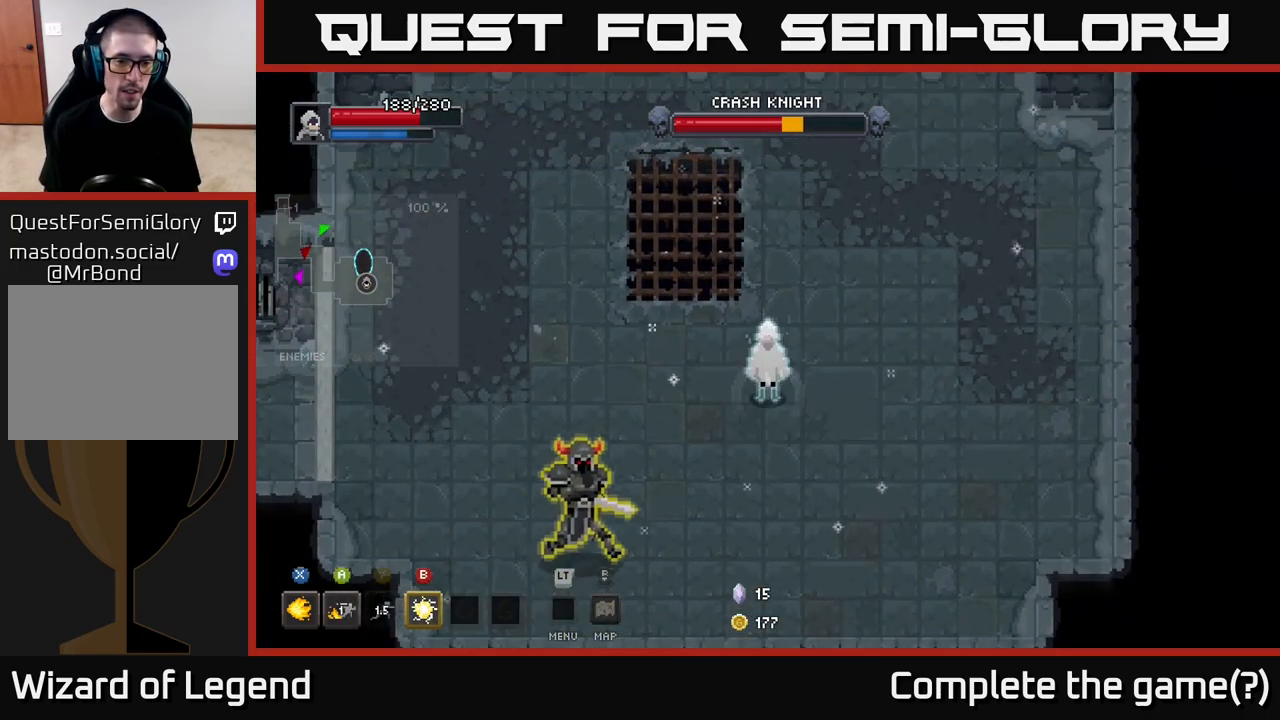
{"buttons": [], "left_stick": "up-left", "right_stick": "center", "events": [[200, "left_stick", "left"], [450, "left_stick", "up-left"]]}
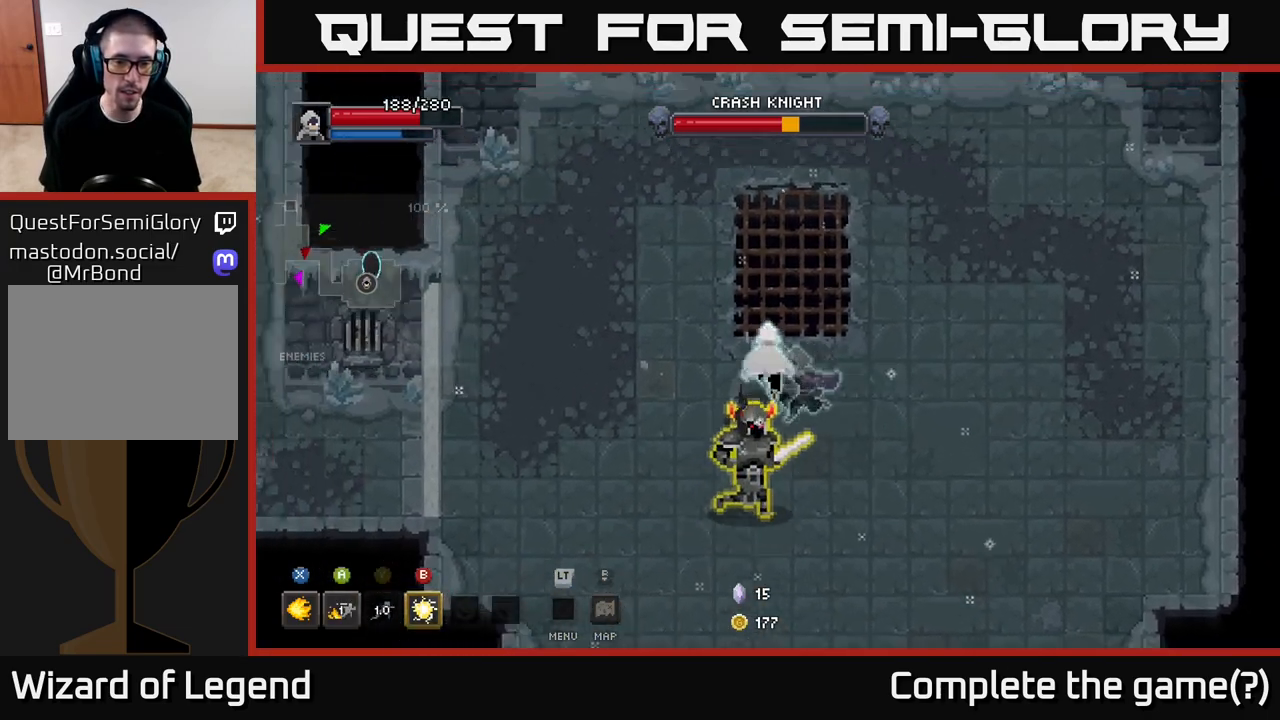
{"buttons": [], "left_stick": "down-left", "right_stick": "center", "events": [[467, "left_stick", "down-left"]]}
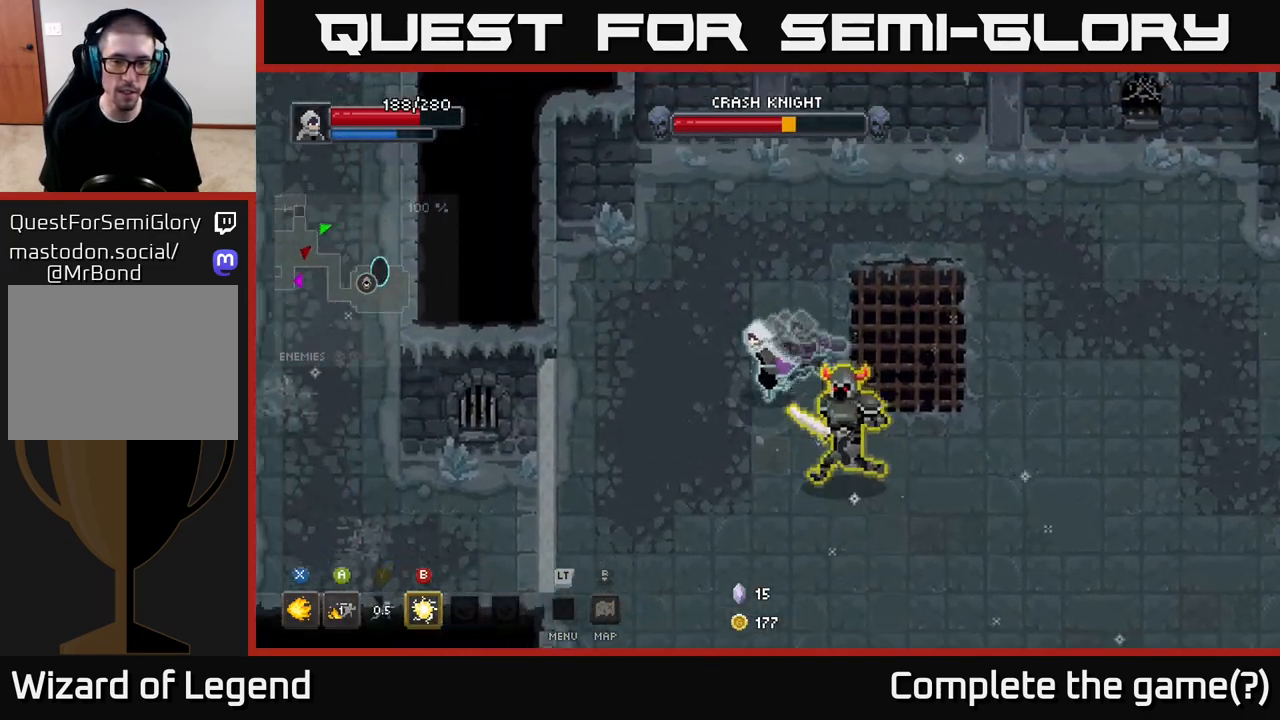
{"buttons": [], "left_stick": "down-right", "right_stick": "center", "events": [[217, "left_stick", "down-right"], [300, "A", "down"], [467, "A", "up"]]}
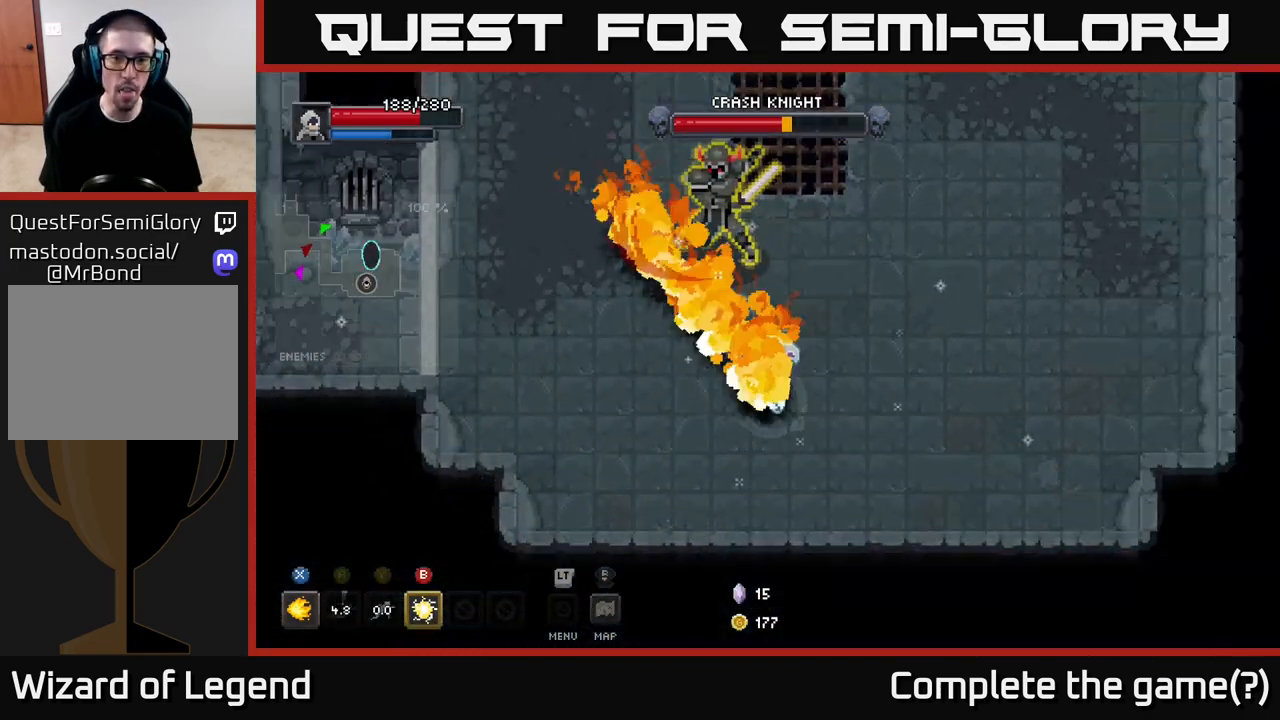
{"buttons": ["X"], "left_stick": "up-left", "right_stick": "center", "events": [[167, "left_stick", "up-right"], [300, "X", "down"], [300, "left_stick", "up-left"]]}
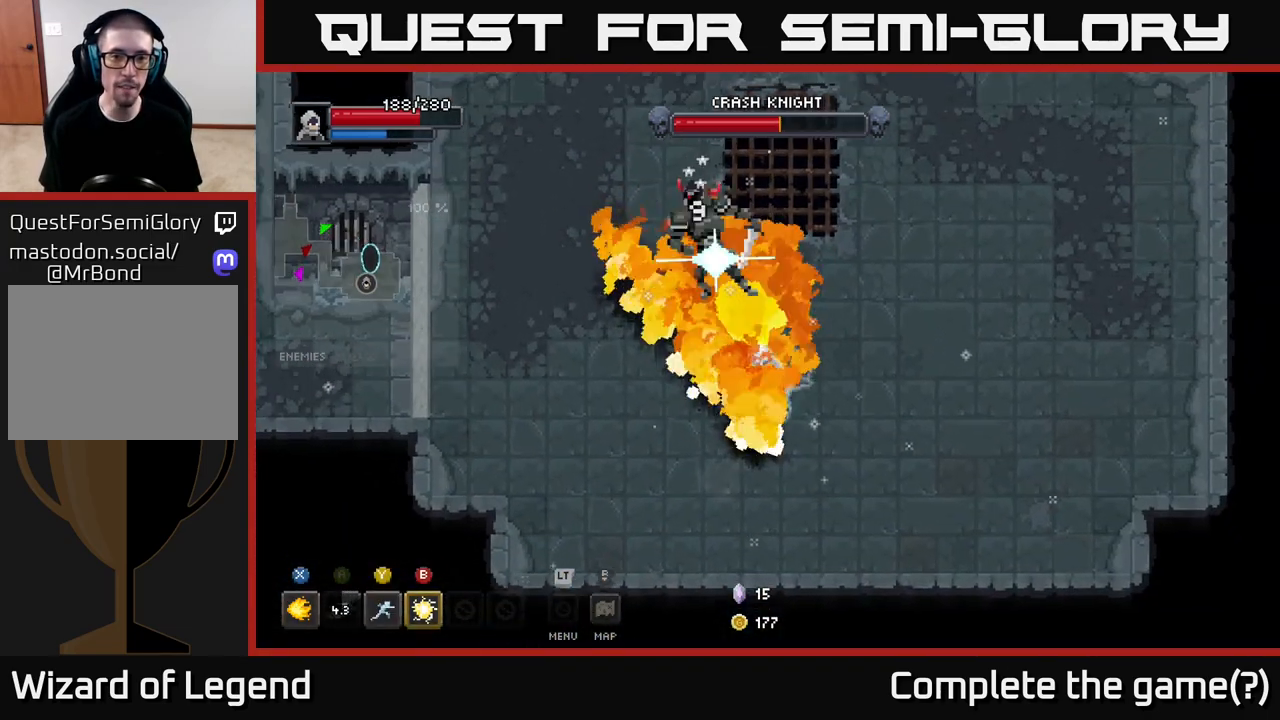
{"buttons": ["X"], "left_stick": "up-left", "right_stick": "center", "events": []}
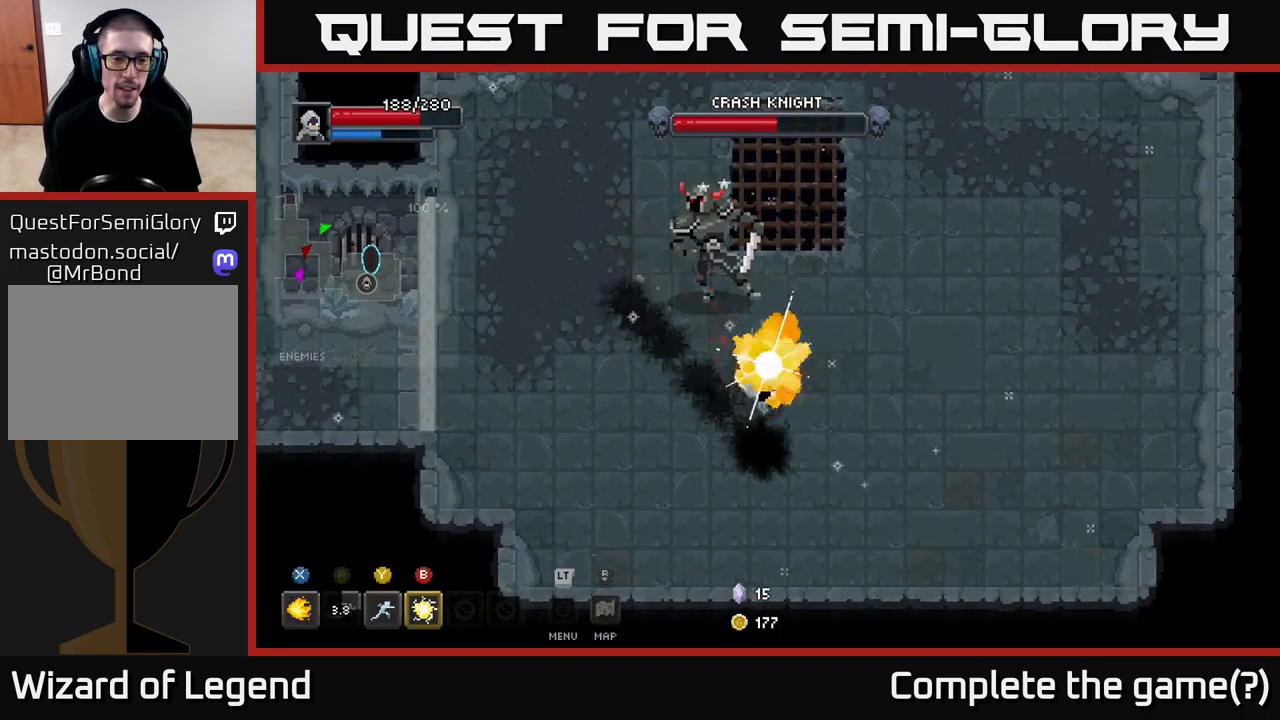
{"buttons": [], "left_stick": "up-left", "right_stick": "center", "events": [[167, "X", "up"], [250, "Y", "down"], [317, "Y", "up"]]}
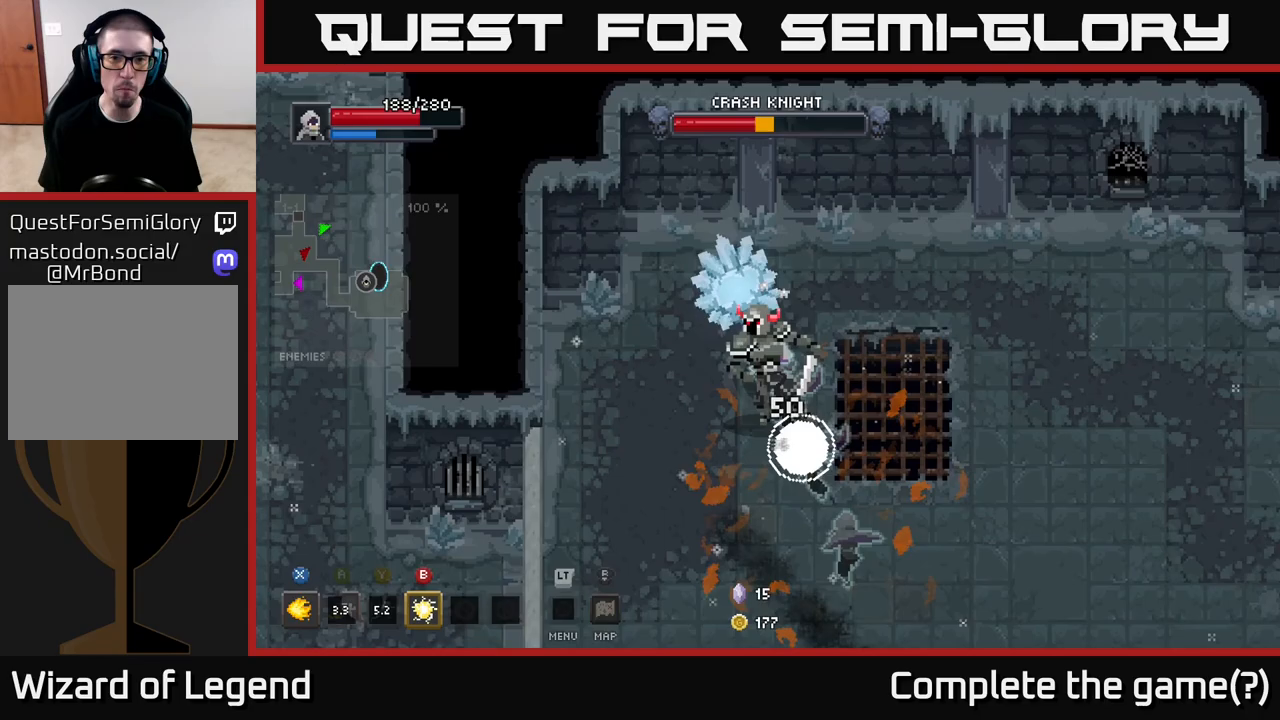
{"buttons": [], "left_stick": "down-right", "right_stick": "center", "events": [[133, "B", "down"], [133, "left_stick", "up"], [217, "B", "up"], [300, "left_stick", "down"], [400, "left_stick", "down-right"]]}
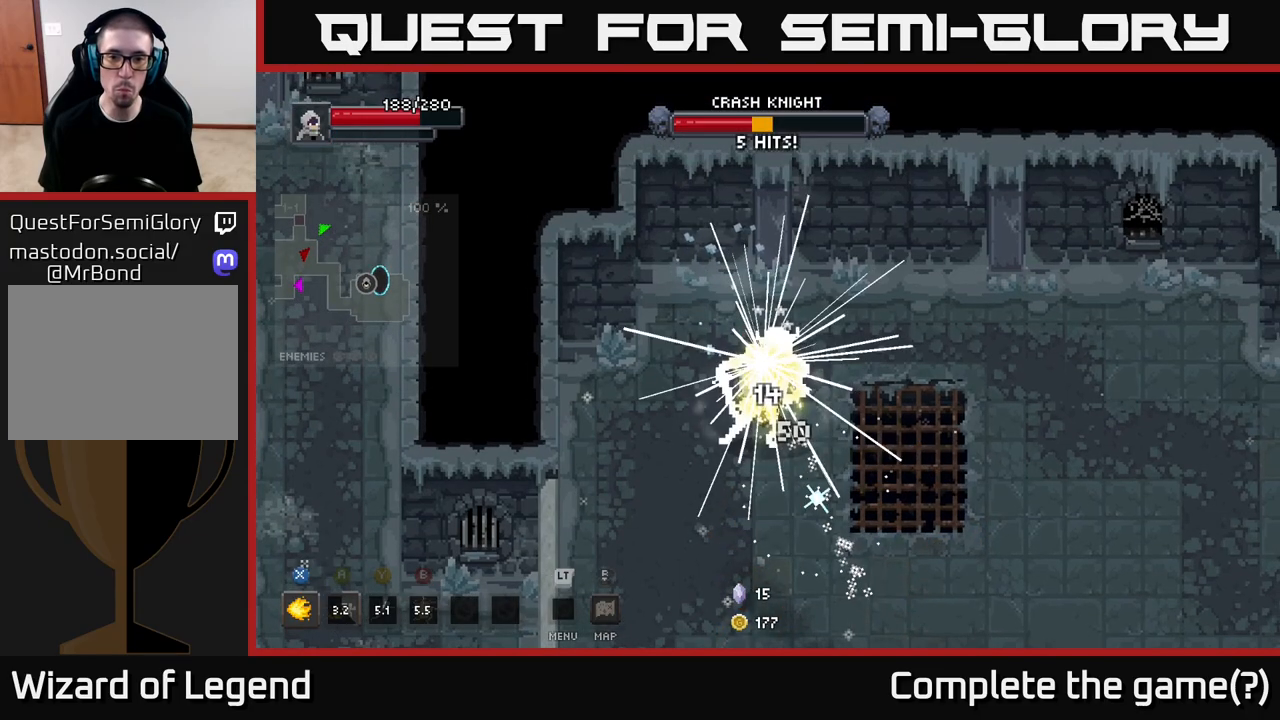
{"buttons": [], "left_stick": "down-right", "right_stick": "center", "events": []}
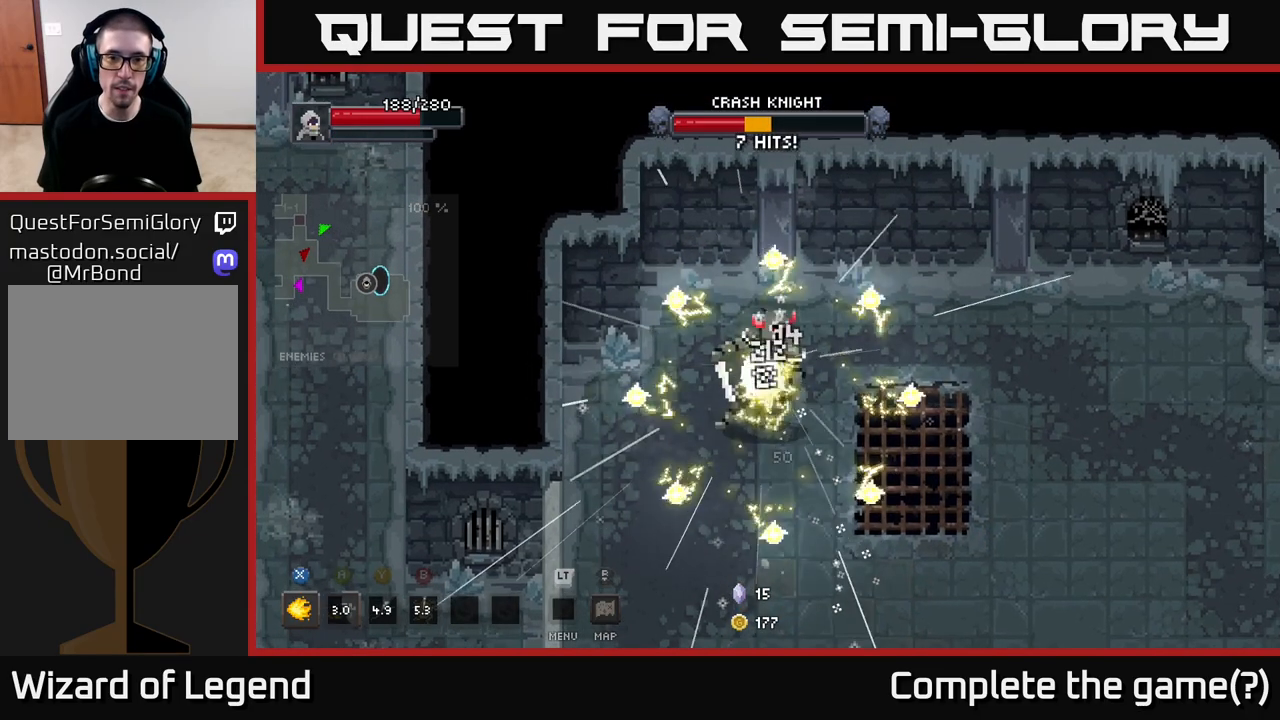
{"buttons": ["X"], "left_stick": "up-left", "right_stick": "center", "events": [[333, "X", "down"], [450, "left_stick", "up-left"]]}
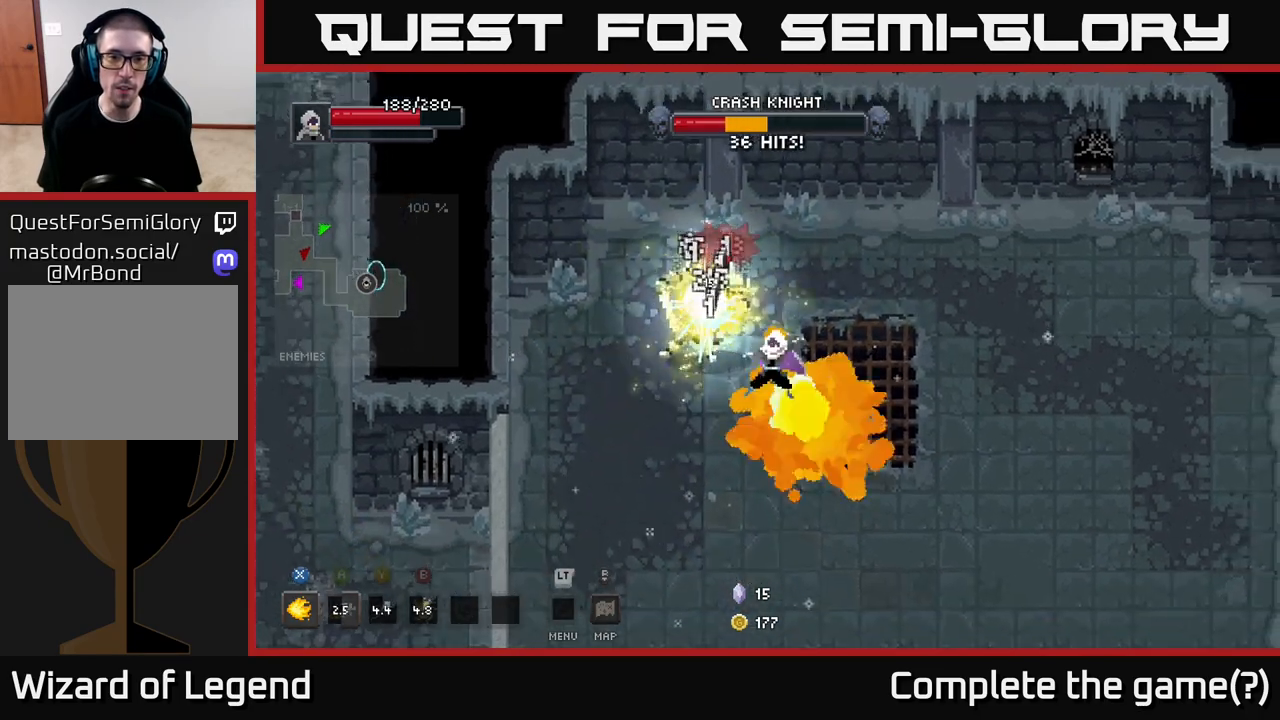
{"buttons": ["X"], "left_stick": "up-left", "right_stick": "center", "events": []}
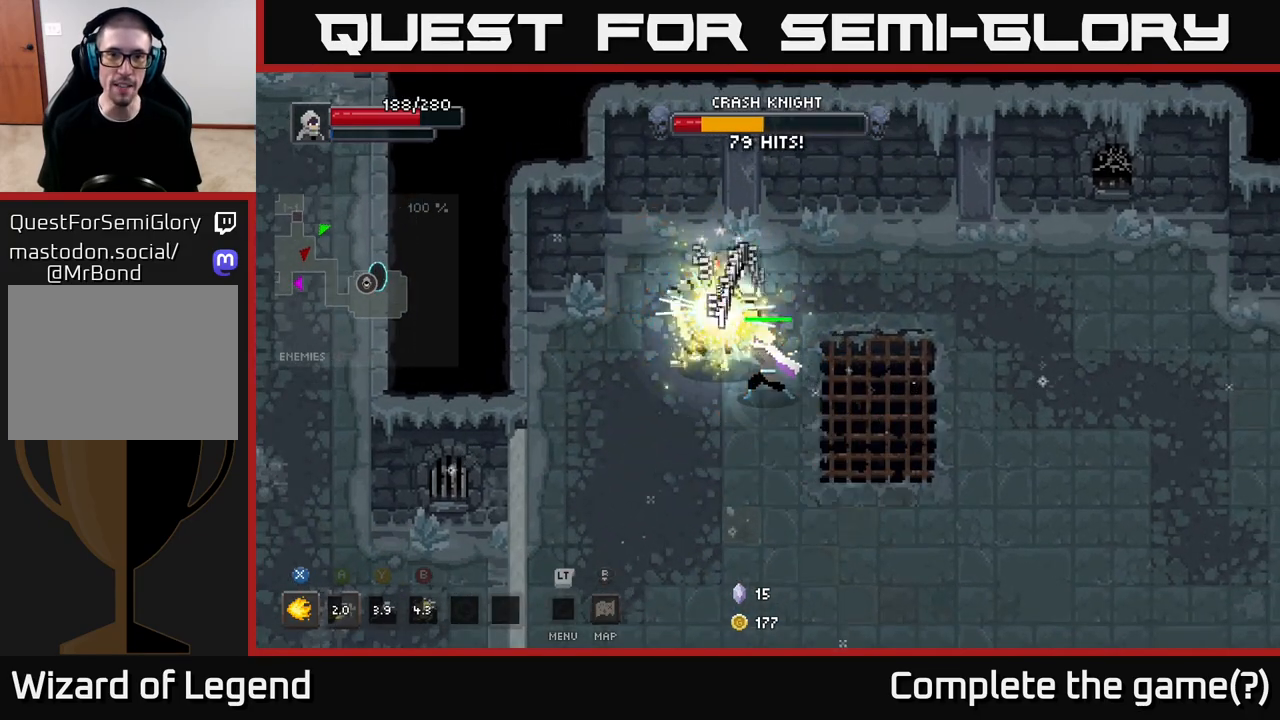
{"buttons": ["X"], "left_stick": "center", "right_stick": "center", "events": [[150, "X", "up"], [200, "X", "down"], [300, "left_stick", "center"]]}
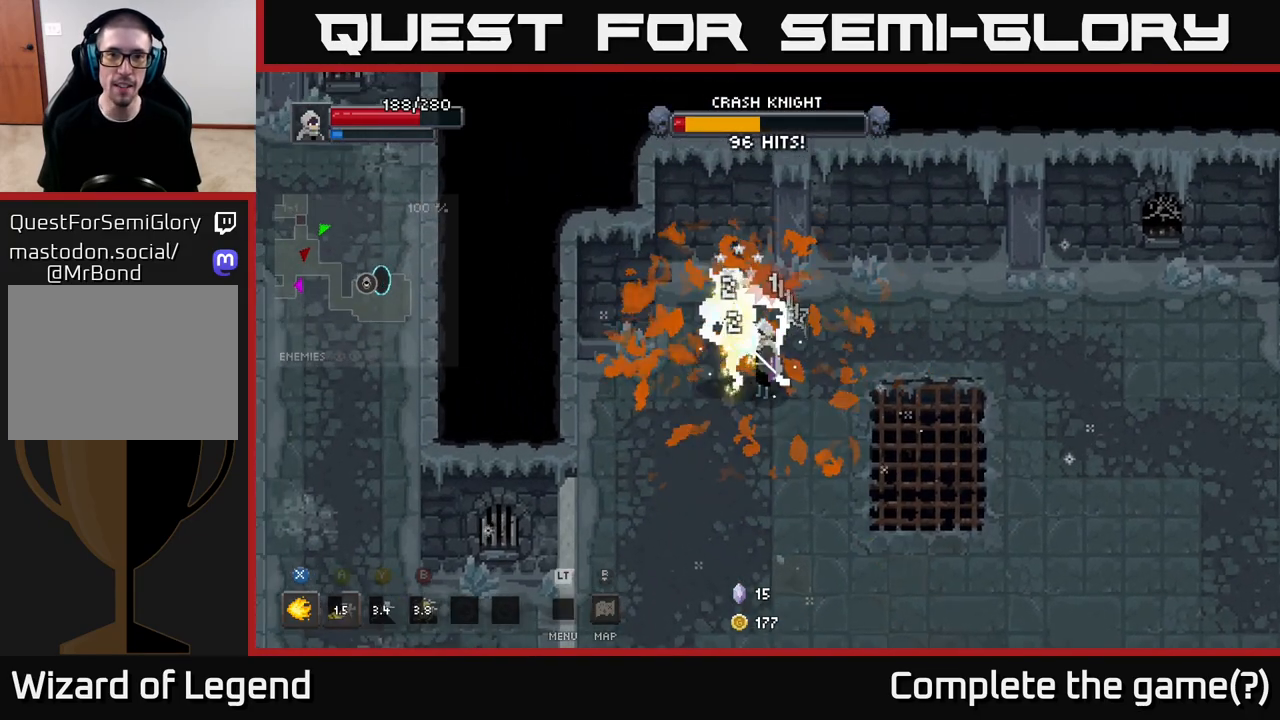
{"buttons": ["X"], "left_stick": "center", "right_stick": "center", "events": [[50, "X", "up"], [117, "X", "down"], [233, "X", "up"], [300, "X", "down"], [400, "X", "up"], [450, "X", "down"]]}